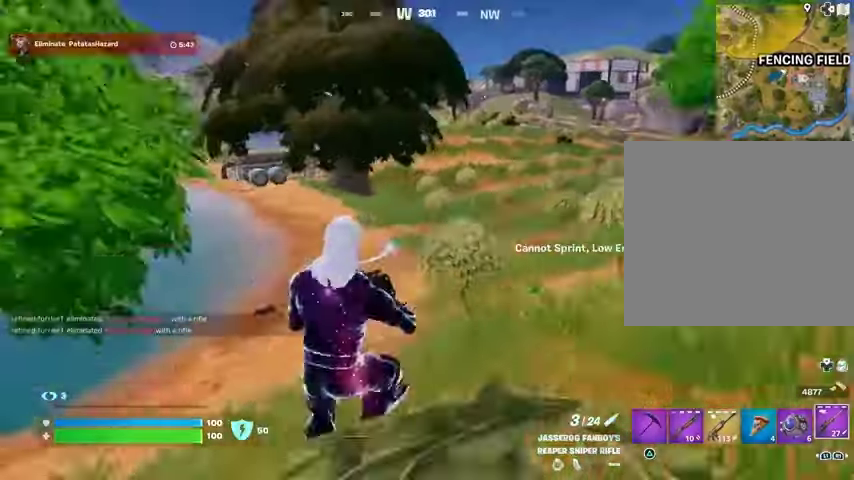
Gameplay with a controller (PlayStation layout); each line is a JSON object with the inputs held at the frame after it. "events" lists button and stick changes between this image and that frame as [ms after this image, input, new state], when the widget could be followed in between.
{"buttons": [], "left_stick": "up-right", "right_stick": "center", "events": [[33, "right_stick", "center"]]}
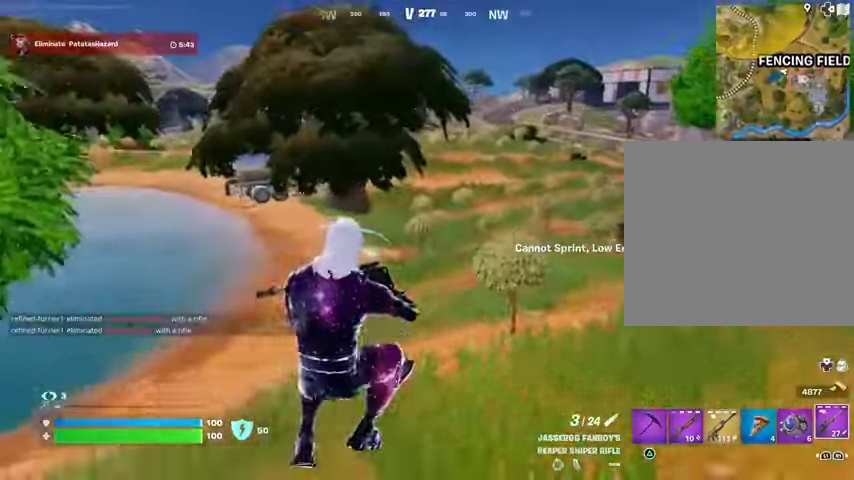
{"buttons": [], "left_stick": "up-right", "right_stick": "center", "events": [[133, "L3", "down"], [133, "right_stick", "right"], [233, "L3", "up"], [267, "right_stick", "center"], [367, "CROSS", "down"], [433, "CROSS", "up"]]}
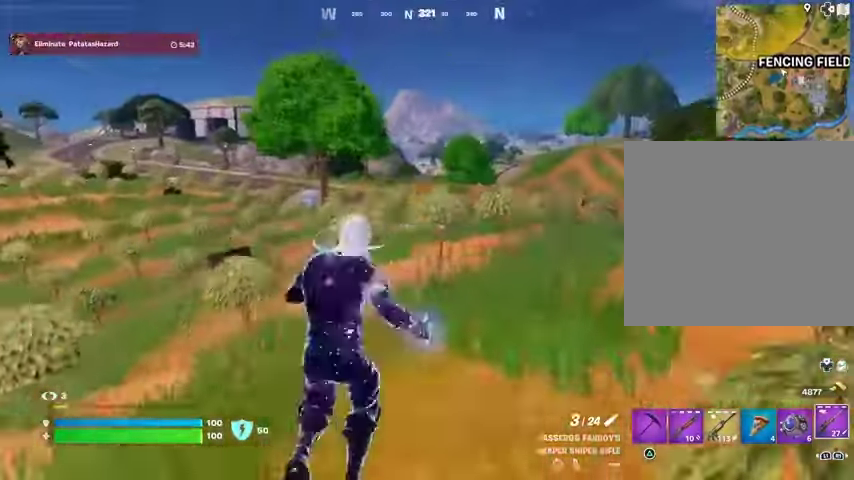
{"buttons": [], "left_stick": "up", "right_stick": "center", "events": [[333, "right_stick", "right"], [367, "left_stick", "up"], [467, "right_stick", "center"]]}
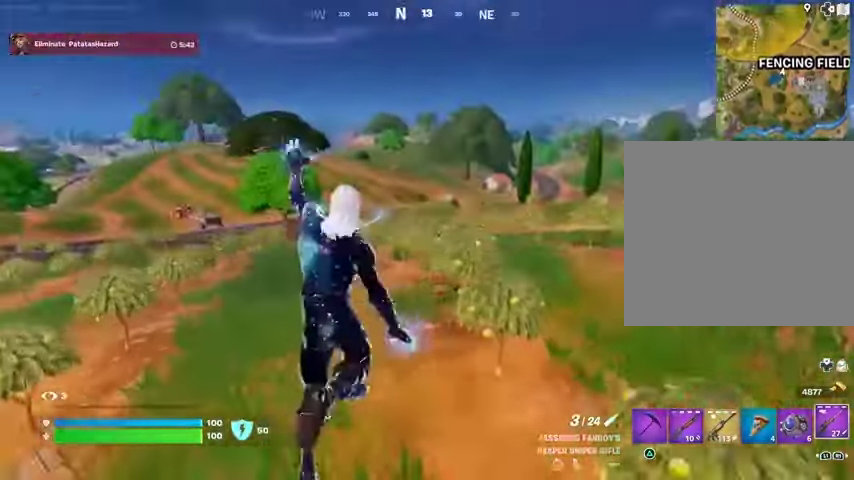
{"buttons": ["CROSS"], "left_stick": "up-left", "right_stick": "right", "events": [[400, "left_stick", "up-left"], [433, "right_stick", "right"], [467, "CROSS", "down"]]}
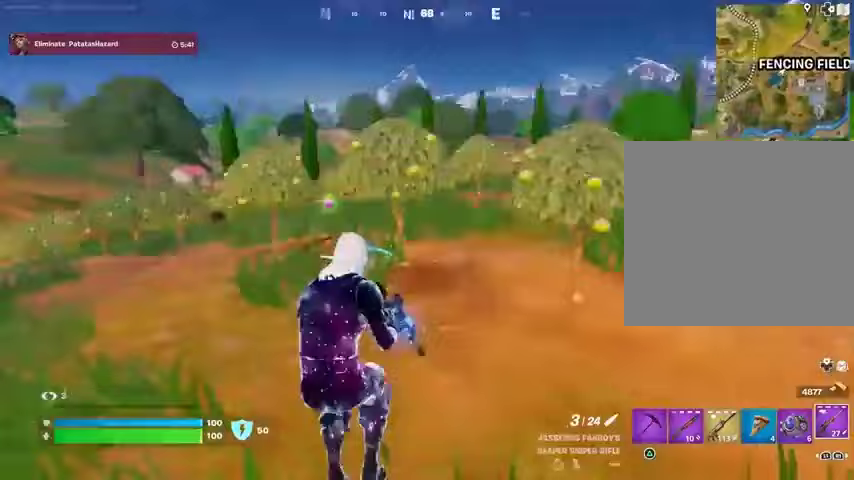
{"buttons": [], "left_stick": "up-left", "right_stick": "center", "events": [[33, "CROSS", "up"], [33, "right_stick", "center"]]}
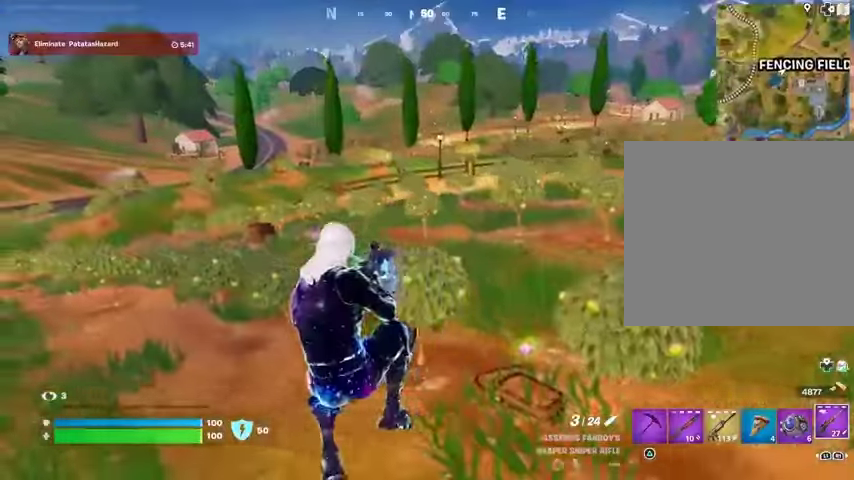
{"buttons": [], "left_stick": "up-left", "right_stick": "center", "events": []}
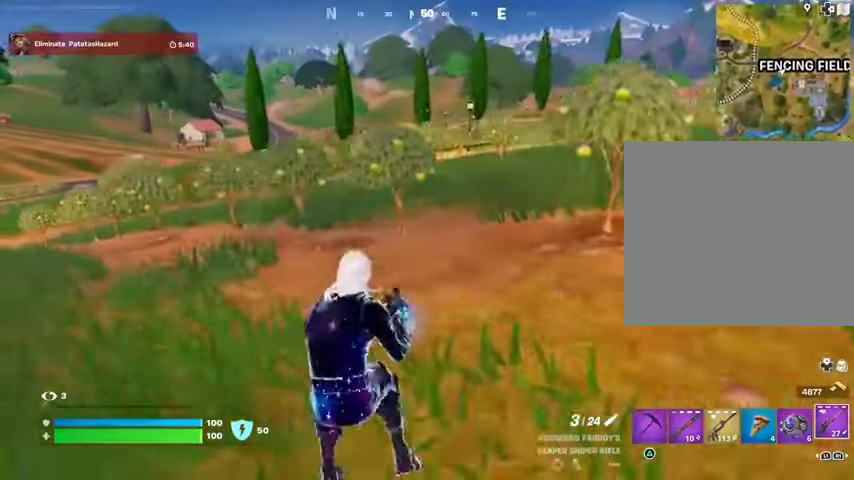
{"buttons": [], "left_stick": "up-left", "right_stick": "center", "events": []}
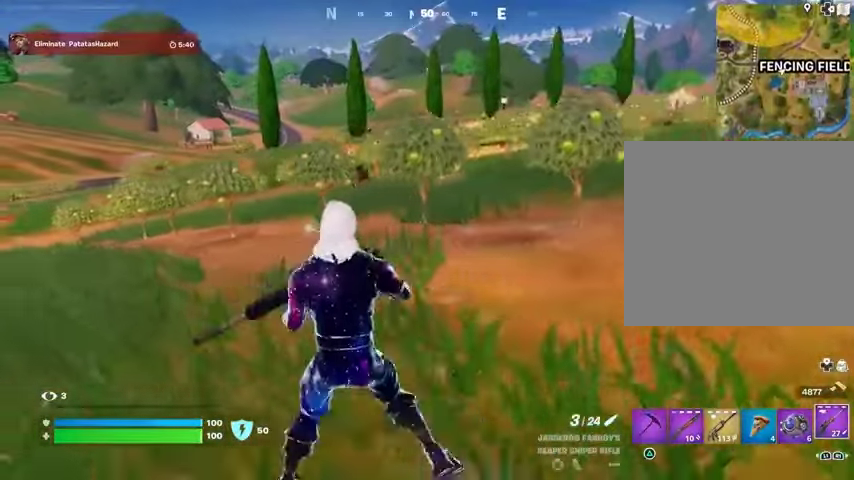
{"buttons": [], "left_stick": "up-left", "right_stick": "center", "events": []}
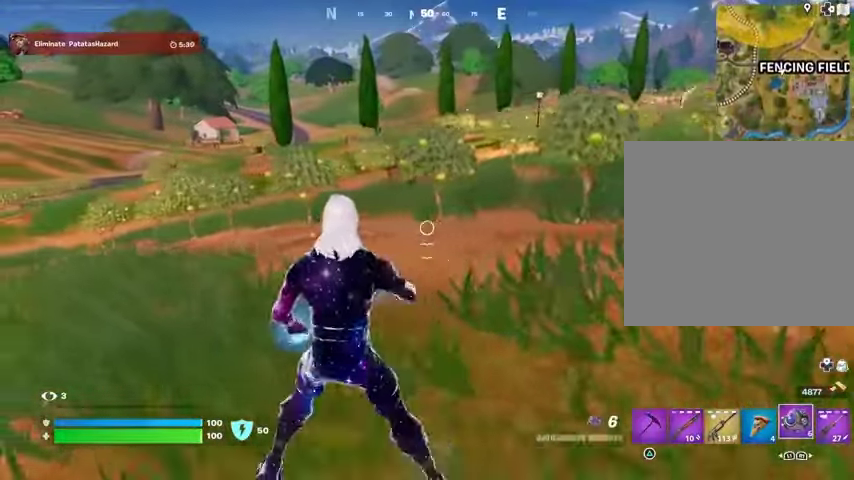
{"buttons": [], "left_stick": "up-left", "right_stick": "down-right", "events": [[333, "right_stick", "down-right"], [367, "R2", "down"], [467, "R2", "up"]]}
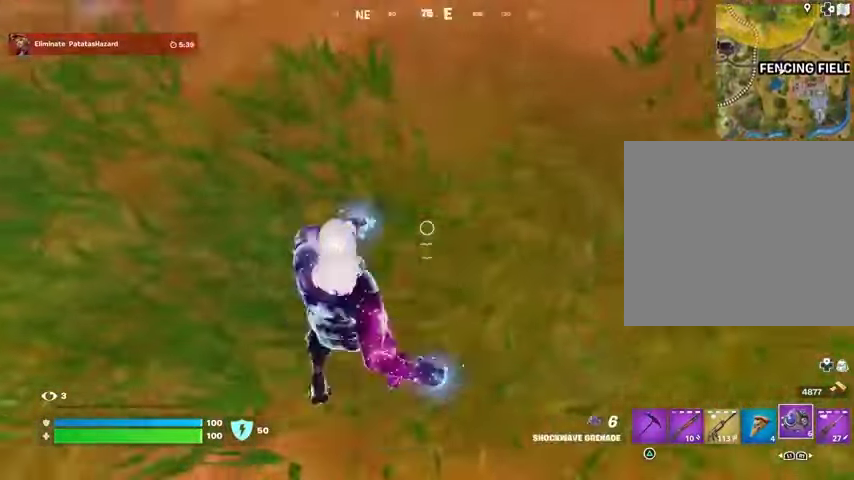
{"buttons": [], "left_stick": "up", "right_stick": "up", "events": [[33, "right_stick", "down"], [100, "L3", "down"], [233, "L3", "up"], [233, "left_stick", "up"], [233, "right_stick", "up-left"], [367, "right_stick", "up"]]}
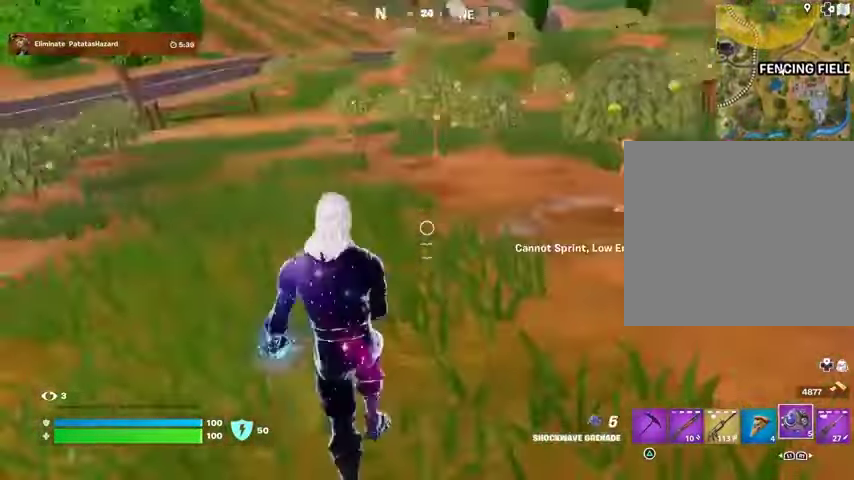
{"buttons": [], "left_stick": "up", "right_stick": "center", "events": [[67, "right_stick", "center"], [200, "CROSS", "down"], [300, "CROSS", "up"]]}
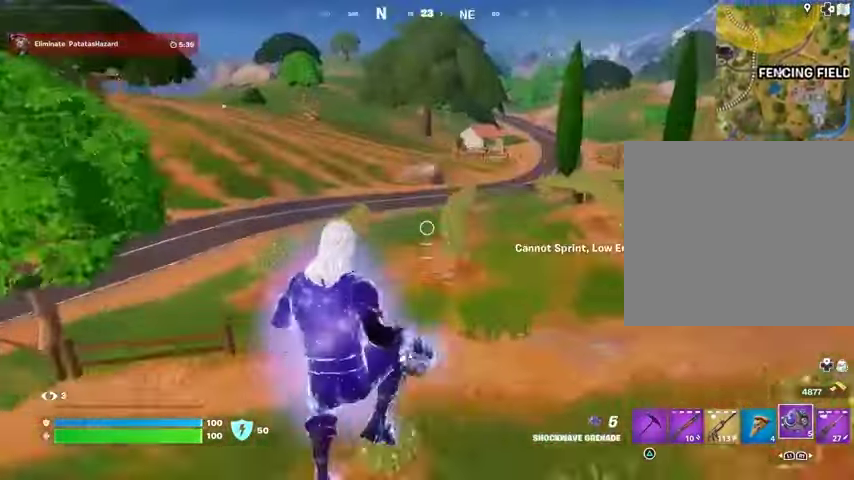
{"buttons": [], "left_stick": "up-right", "right_stick": "center", "events": [[333, "left_stick", "up-right"], [367, "right_stick", "up-right"], [400, "R3", "down"], [500, "R3", "up"], [500, "right_stick", "center"]]}
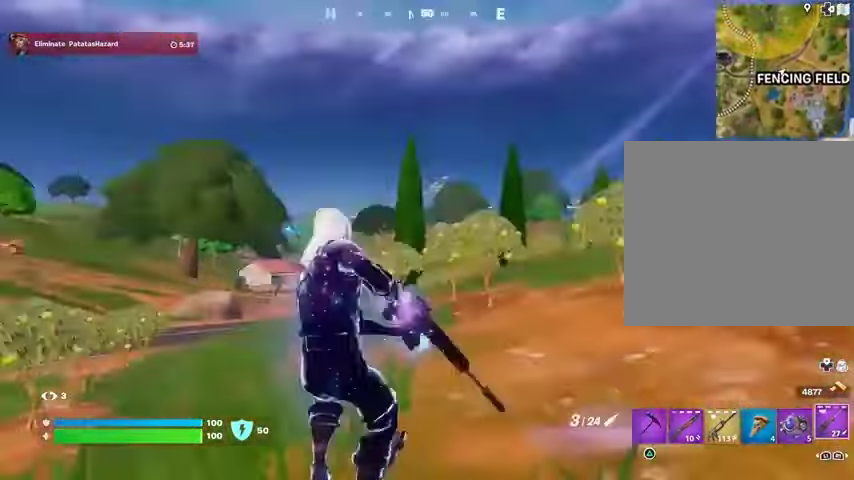
{"buttons": [], "left_stick": "up", "right_stick": "center", "events": [[300, "L3", "down"], [300, "right_stick", "down"], [367, "L3", "up"], [367, "left_stick", "up"], [400, "right_stick", "center"]]}
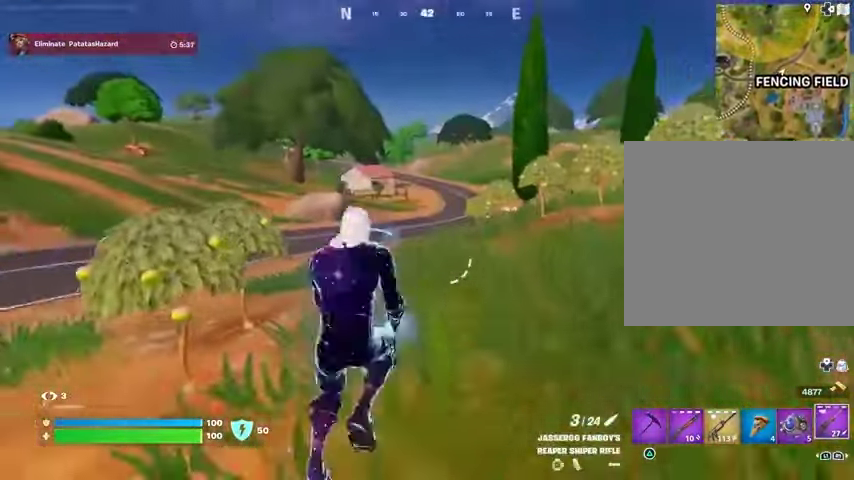
{"buttons": ["L2"], "left_stick": "up-left", "right_stick": "up", "events": [[233, "L2", "down"], [300, "right_stick", "up-right"], [400, "left_stick", "up-left"], [400, "right_stick", "up-left"], [500, "right_stick", "up"]]}
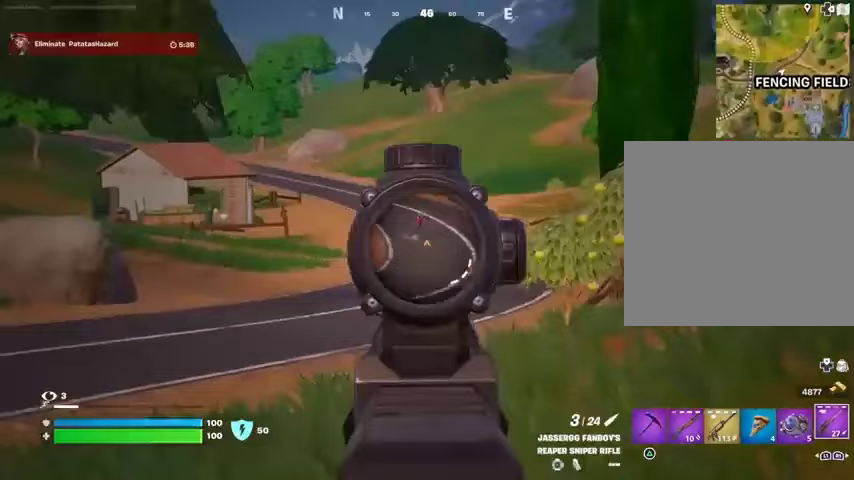
{"buttons": ["L2"], "left_stick": "up", "right_stick": "right", "events": [[167, "left_stick", "up"], [200, "right_stick", "center"], [267, "right_stick", "up-right"], [500, "right_stick", "right"]]}
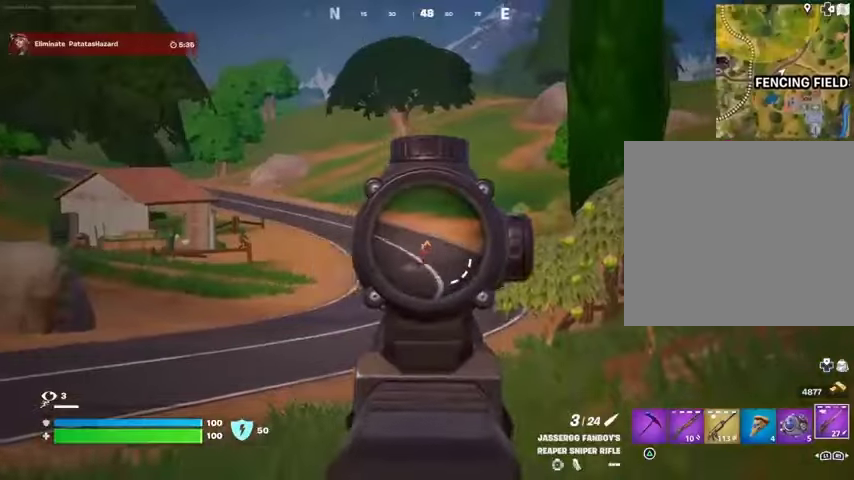
{"buttons": [], "left_stick": "up-left", "right_stick": "center", "events": [[167, "right_stick", "center"], [267, "right_stick", "right"], [400, "left_stick", "up-left"], [433, "L2", "up"], [433, "R2", "down"], [433, "right_stick", "up-left"], [500, "R2", "up"], [500, "right_stick", "center"]]}
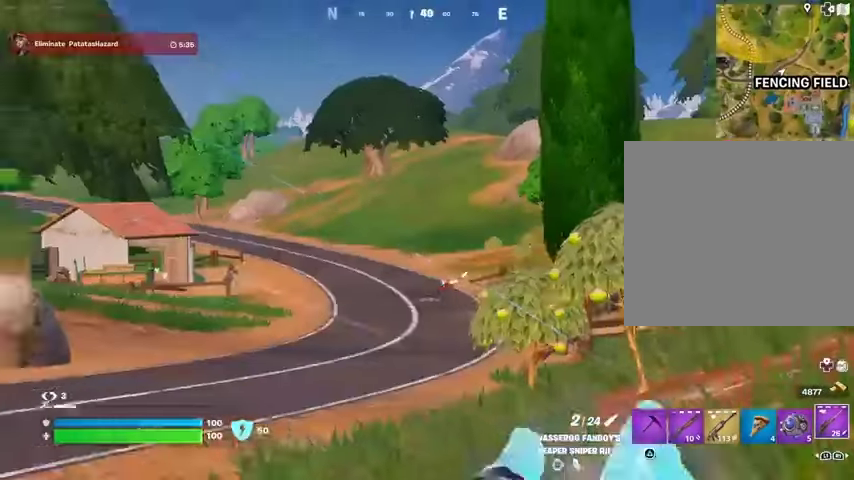
{"buttons": [], "left_stick": "up-right", "right_stick": "right", "events": [[300, "left_stick", "up-right"], [300, "right_stick", "right"]]}
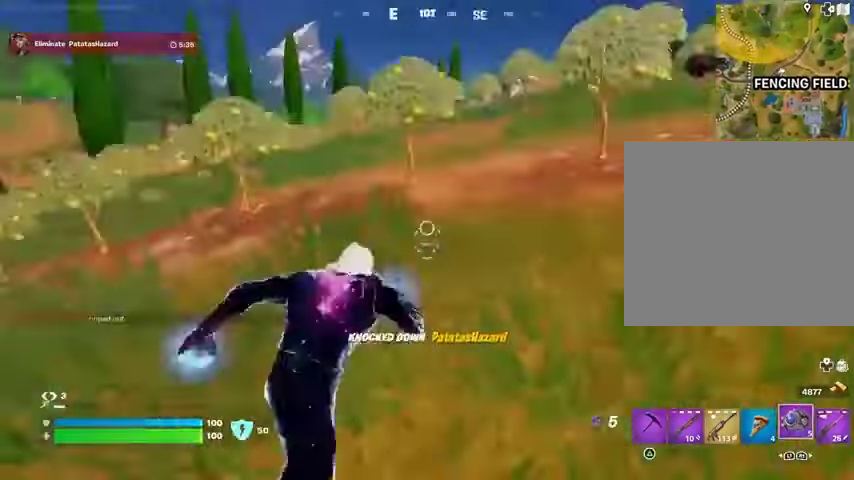
{"buttons": ["R2"], "left_stick": "up-left", "right_stick": "down-right", "events": [[67, "right_stick", "left"], [133, "R3", "down"], [133, "right_stick", "center"], [200, "left_stick", "center"], [233, "R3", "up"], [400, "R3", "down"], [400, "right_stick", "down-right"], [433, "left_stick", "up"], [467, "R2", "down"], [467, "R3", "up"], [500, "left_stick", "up-left"]]}
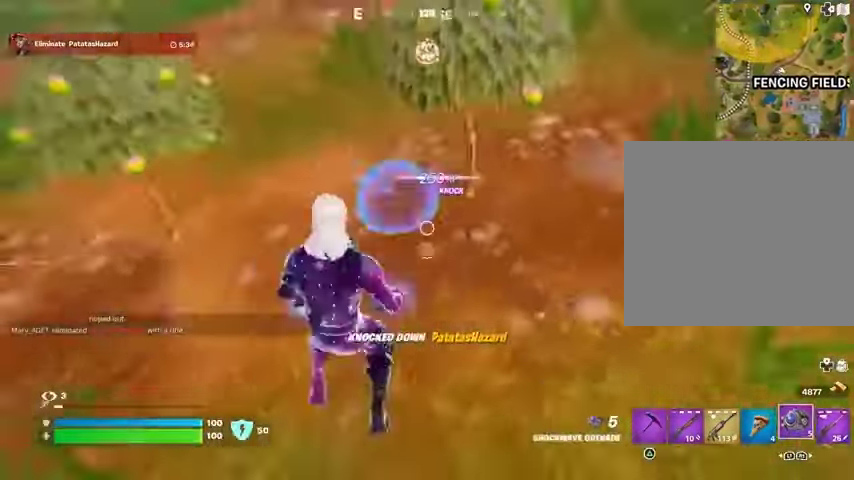
{"buttons": [], "left_stick": "up", "right_stick": "up", "events": [[33, "R2", "up"], [67, "right_stick", "down-left"], [200, "L3", "down"], [267, "L3", "up"], [400, "right_stick", "up"], [467, "left_stick", "up"]]}
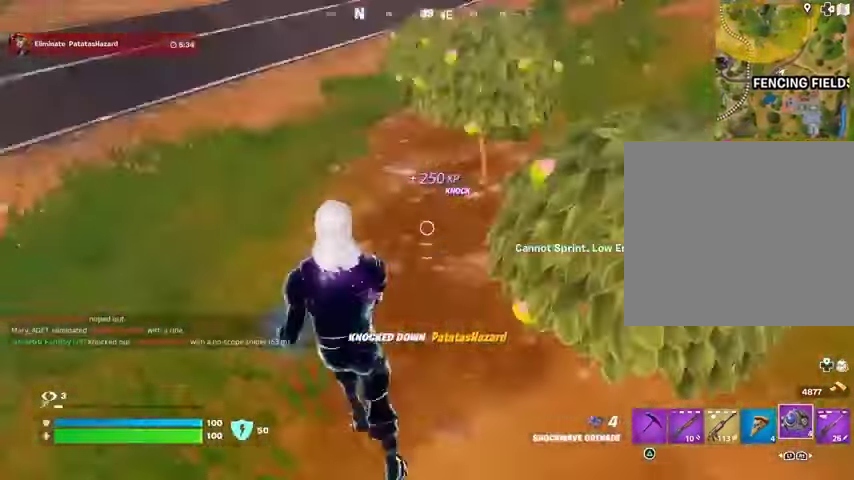
{"buttons": [], "left_stick": "up", "right_stick": "center", "events": [[100, "CROSS", "down"], [167, "CROSS", "up"], [200, "right_stick", "center"]]}
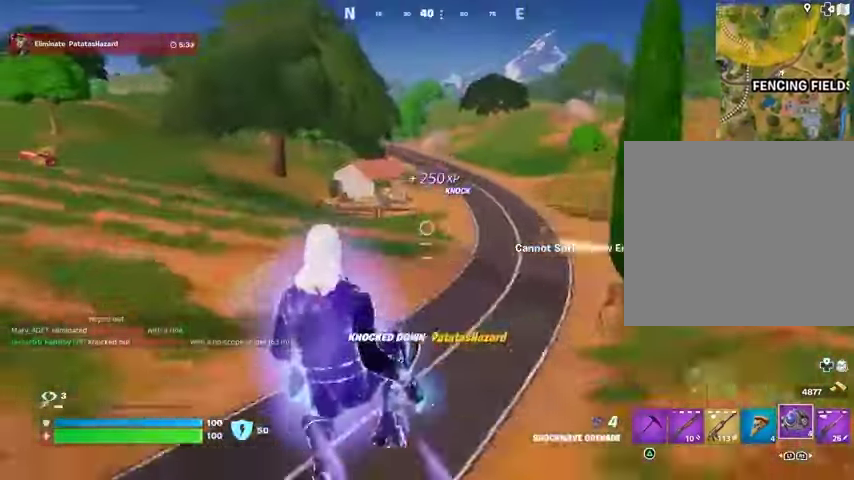
{"buttons": [], "left_stick": "up-right", "right_stick": "left", "events": [[367, "right_stick", "left"], [400, "left_stick", "up-right"]]}
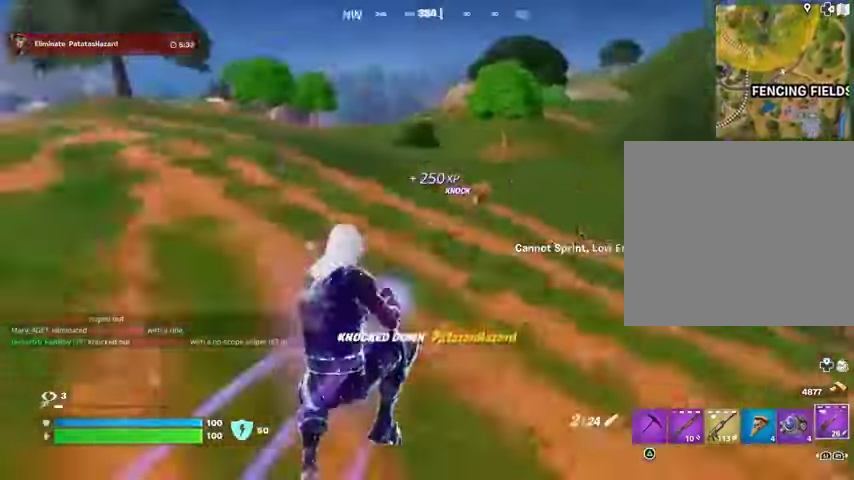
{"buttons": [], "left_stick": "up-left", "right_stick": "left", "events": [[33, "left_stick", "right"], [167, "left_stick", "down-right"], [333, "left_stick", "left"], [467, "left_stick", "up-left"]]}
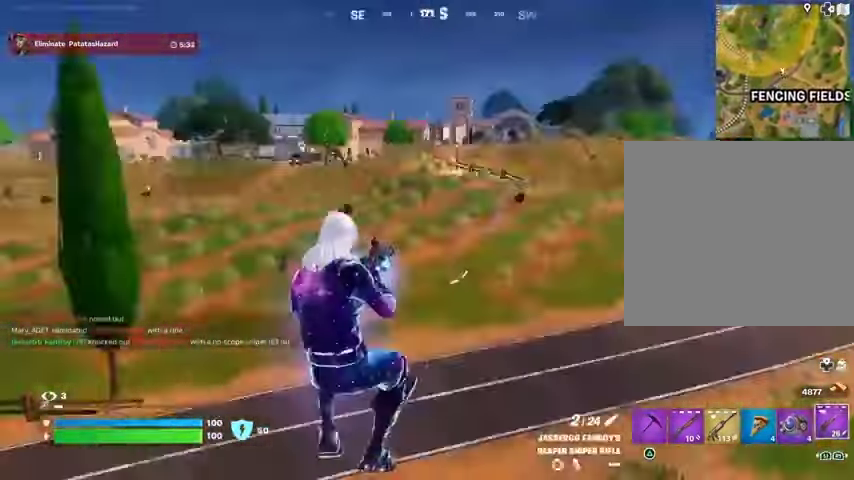
{"buttons": [], "left_stick": "up-left", "right_stick": "up-left", "events": [[100, "right_stick", "center"], [400, "right_stick", "up-left"]]}
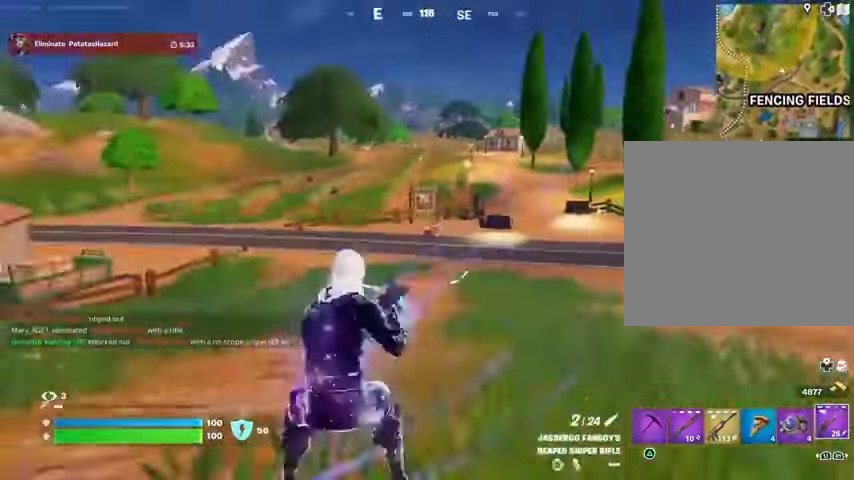
{"buttons": ["L2"], "left_stick": "up", "right_stick": "left", "events": [[67, "right_stick", "center"], [200, "L2", "down"], [233, "right_stick", "right"], [267, "left_stick", "up"], [333, "right_stick", "left"]]}
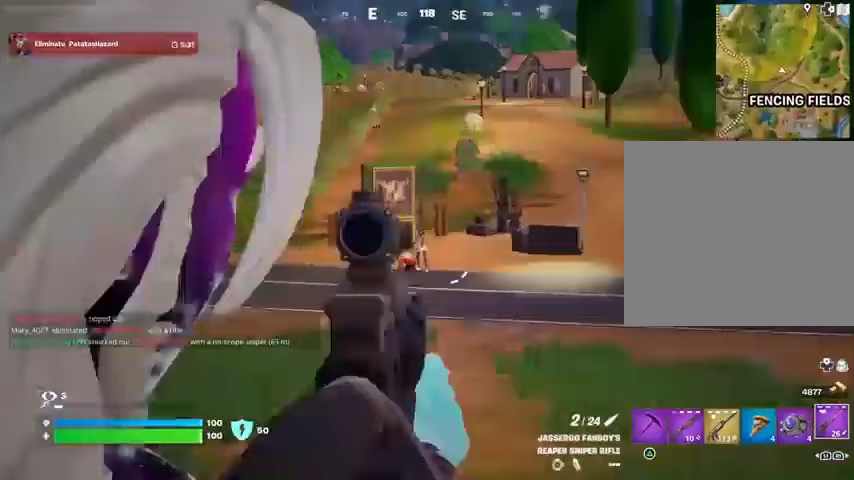
{"buttons": [], "left_stick": "up-left", "right_stick": "left", "events": [[167, "right_stick", "center"], [433, "L3", "down"], [433, "R2", "down"], [467, "L2", "up"], [467, "left_stick", "up-left"], [467, "right_stick", "left"], [500, "L3", "up"], [500, "R2", "up"]]}
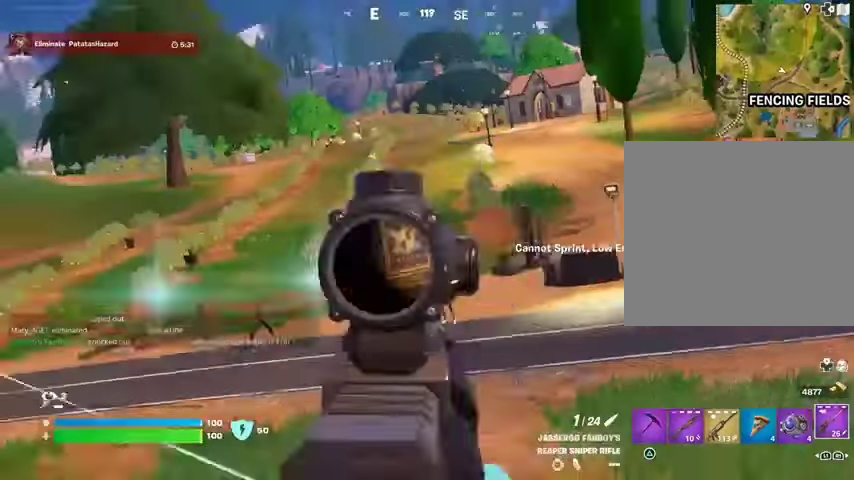
{"buttons": ["R3"], "left_stick": "up-left", "right_stick": "center", "events": [[33, "right_stick", "center"], [200, "right_stick", "left"], [500, "R3", "down"], [500, "right_stick", "center"]]}
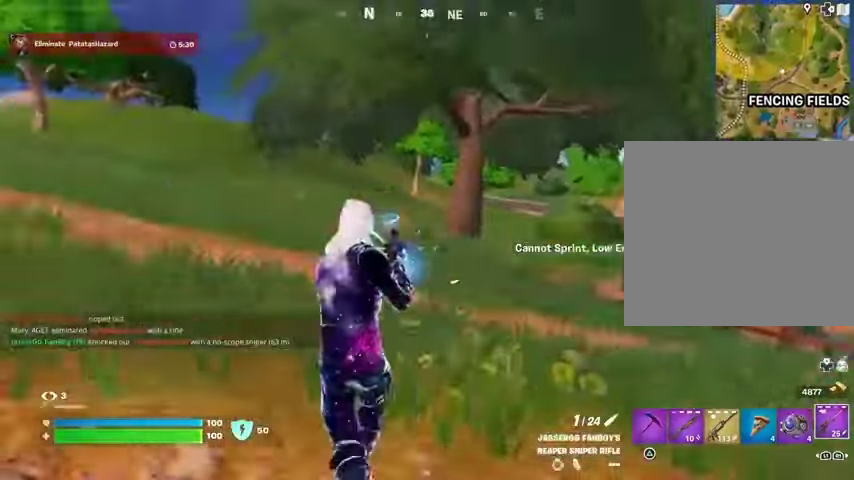
{"buttons": [], "left_stick": "up-right", "right_stick": "center", "events": [[33, "right_stick", "right"], [67, "R3", "up"], [100, "right_stick", "center"], [200, "right_stick", "left"], [300, "L3", "down"], [400, "L3", "up"], [400, "left_stick", "up-right"], [500, "right_stick", "center"]]}
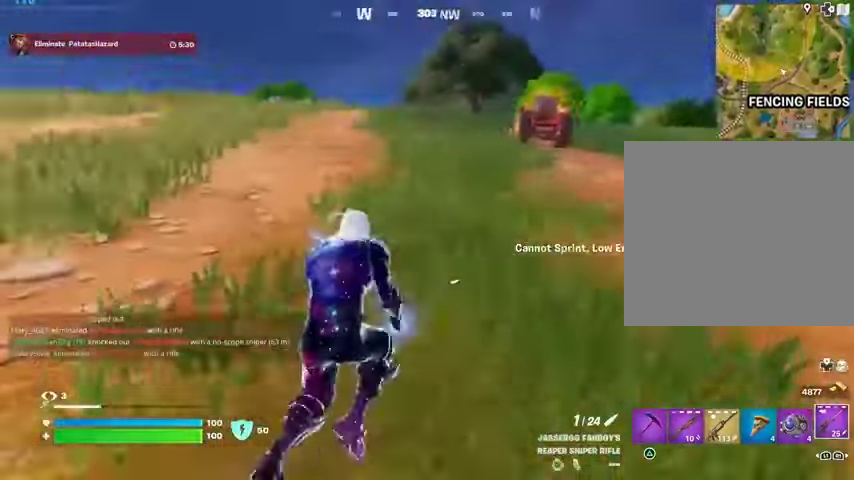
{"buttons": [], "left_stick": "up-left", "right_stick": "center", "events": [[33, "right_stick", "right"], [167, "left_stick", "up"], [233, "R3", "down"], [267, "left_stick", "up-left"], [400, "R3", "up"], [467, "right_stick", "center"]]}
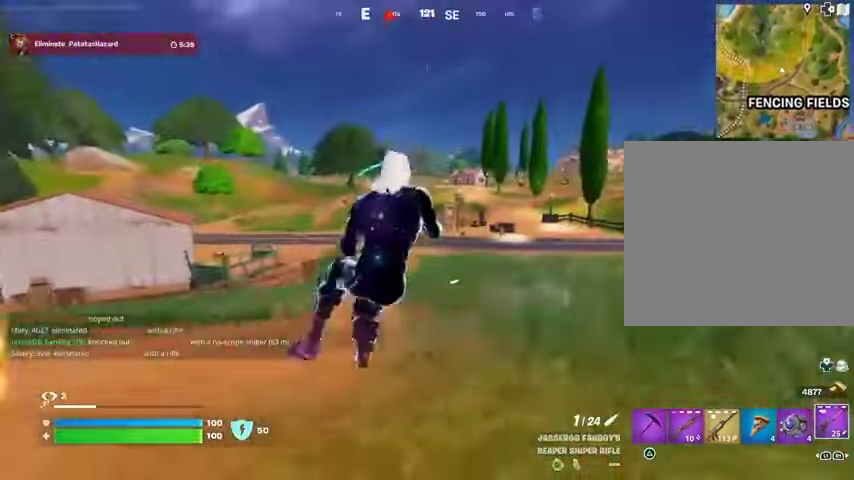
{"buttons": ["L2"], "left_stick": "up-left", "right_stick": "right", "events": [[167, "L2", "down"], [200, "right_stick", "right"], [267, "right_stick", "center"], [333, "right_stick", "right"]]}
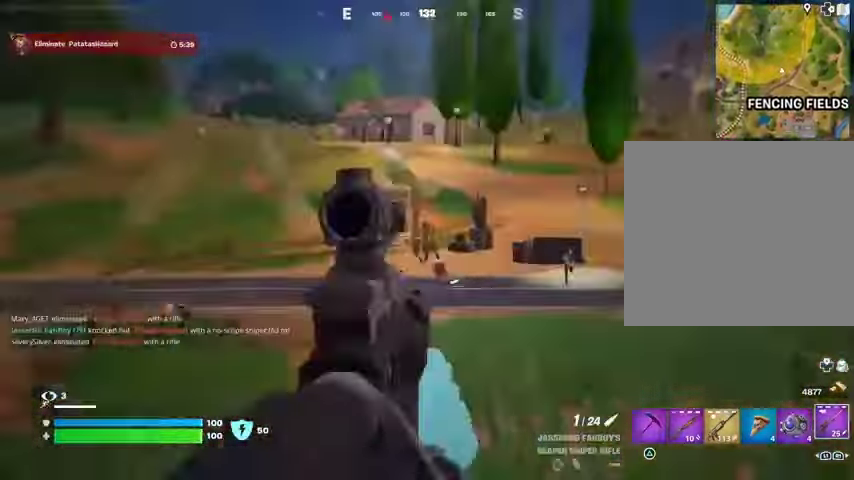
{"buttons": ["R2", "L3"], "left_stick": "up-left", "right_stick": "up-right", "events": [[333, "right_stick", "up-right"], [467, "L2", "up"], [467, "R2", "down"], [500, "L3", "down"]]}